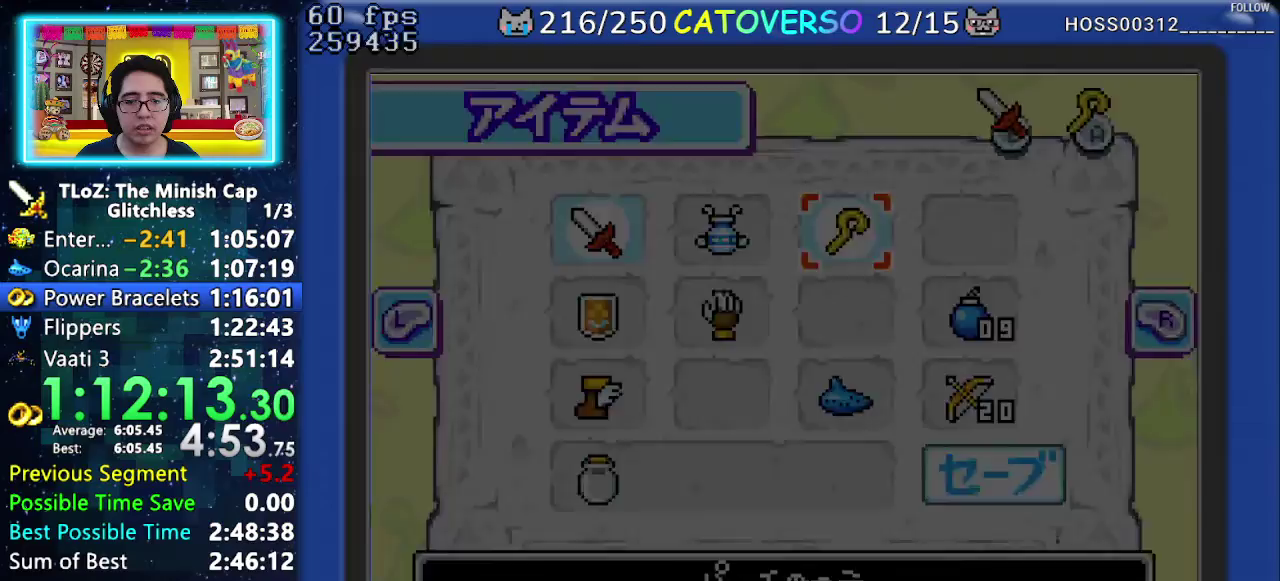
Gameplay with a controller (Nintendo layout); each line is a JSON object with the inputs held at the frame after it. "events" lists button and stick changes between this image and that frame as [ms after this image, input, new state], when the widget could be followed in between. Not read: L3 R3 START.
{"buttons": ["DPAD_UP"], "events": [[100, "DPAD_UP", "down"], [133, "DPAD_LEFT", "down"], [500, "DPAD_LEFT", "up"]]}
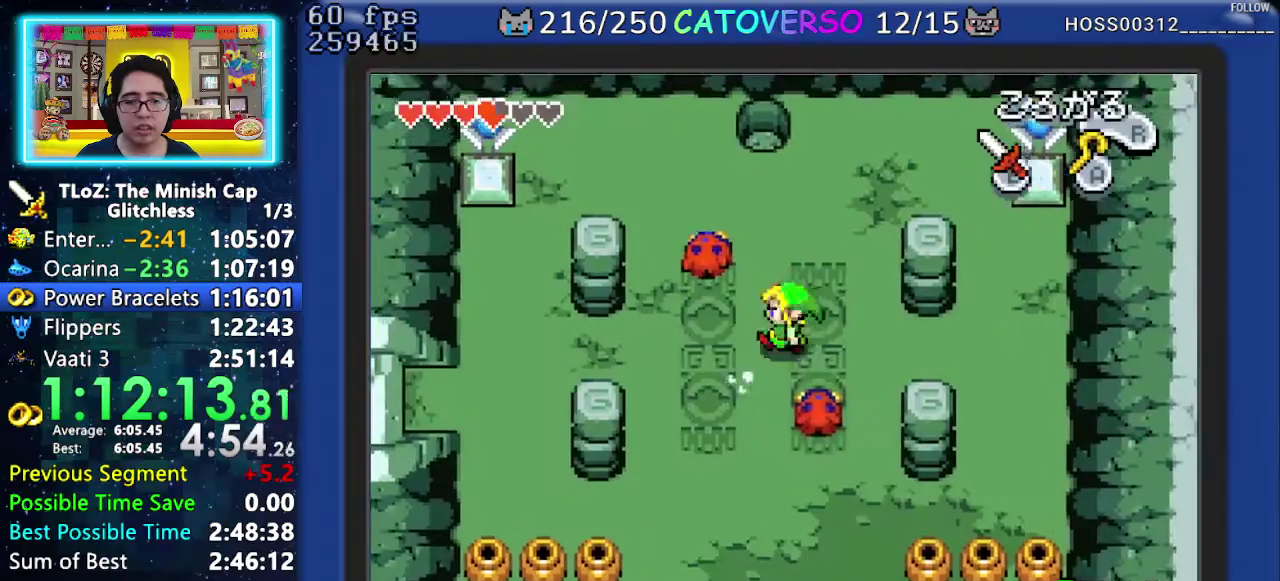
{"buttons": ["R1", "DPAD_UP"], "events": [[83, "DPAD_LEFT", "down"], [133, "DPAD_LEFT", "up"], [167, "A", "down"], [300, "A", "up"], [483, "R1", "down"]]}
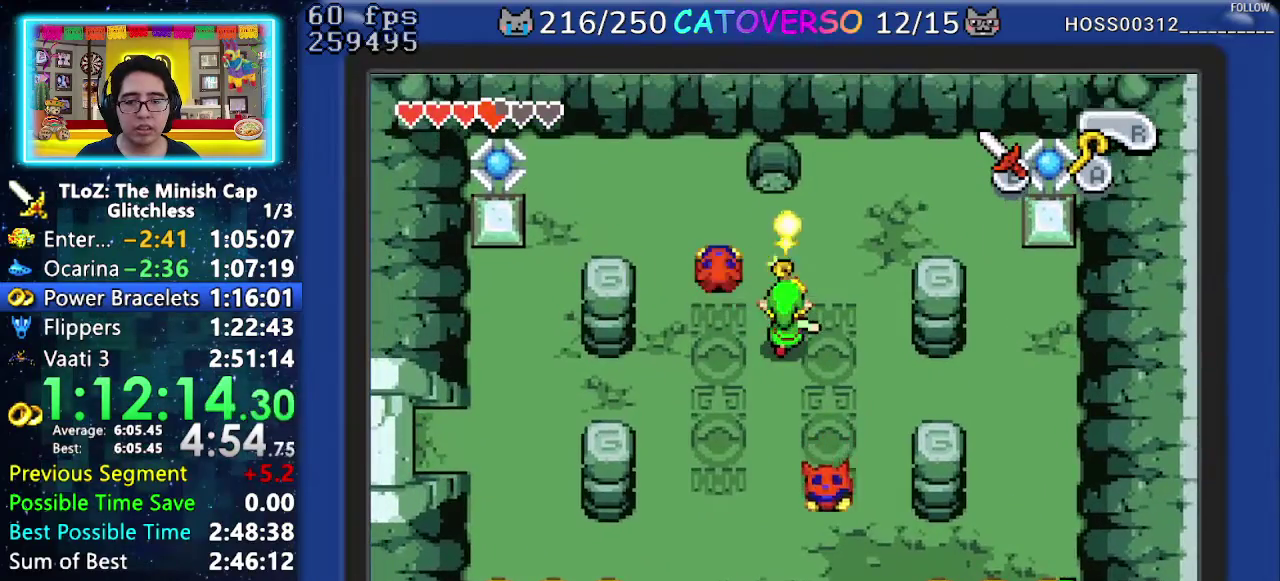
{"buttons": ["R1", "DPAD_UP"], "events": [[67, "R1", "up"], [150, "R1", "down"], [233, "R1", "up"], [300, "R1", "down"], [383, "R1", "up"], [467, "R1", "down"]]}
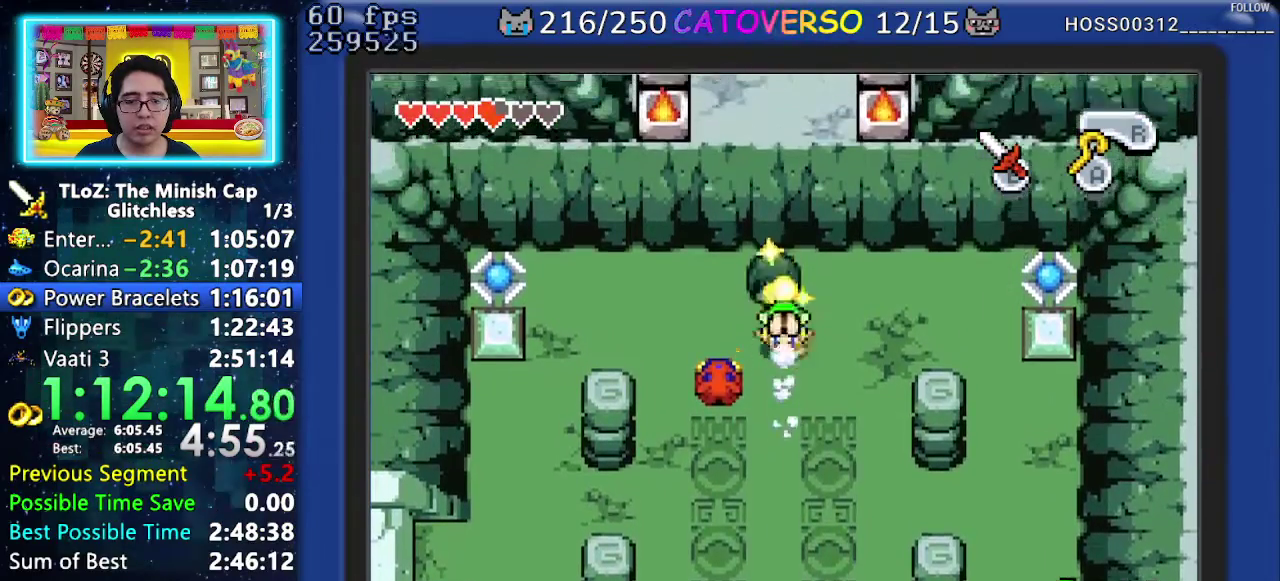
{"buttons": ["DPAD_UP"], "events": [[67, "R1", "up"]]}
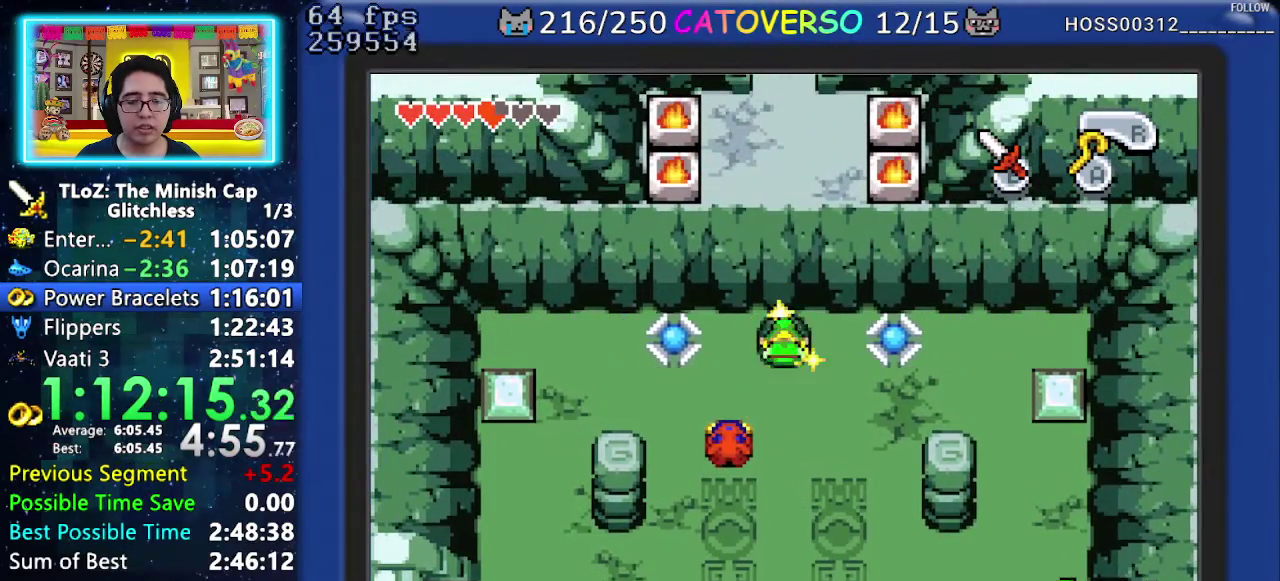
{"buttons": ["DPAD_UP"], "events": []}
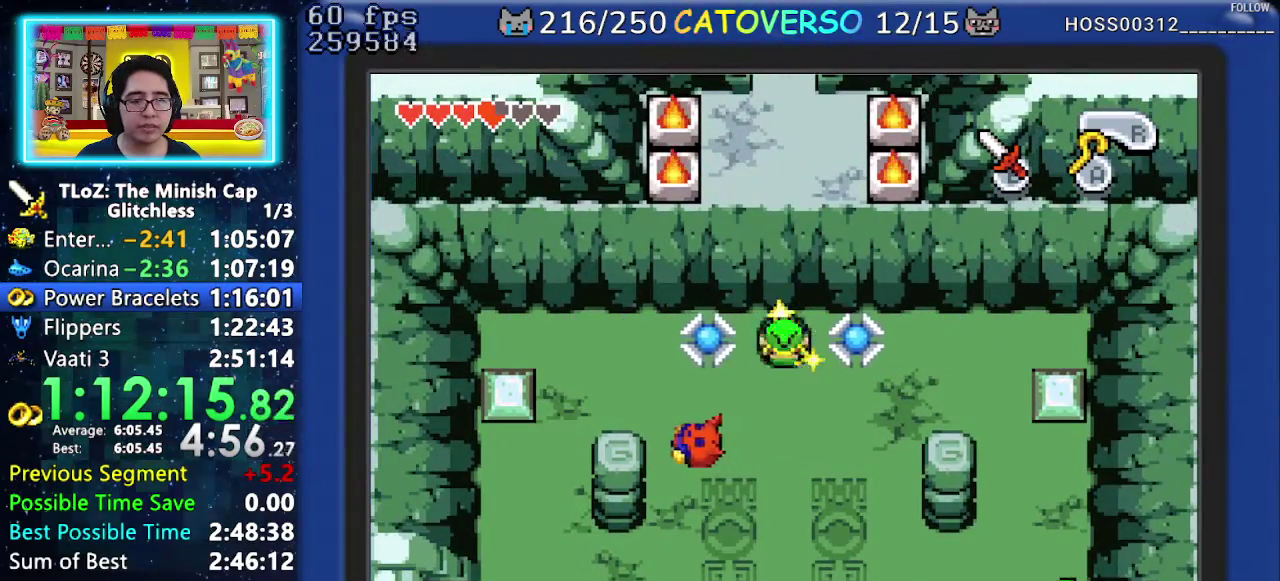
{"buttons": ["DPAD_UP"], "events": []}
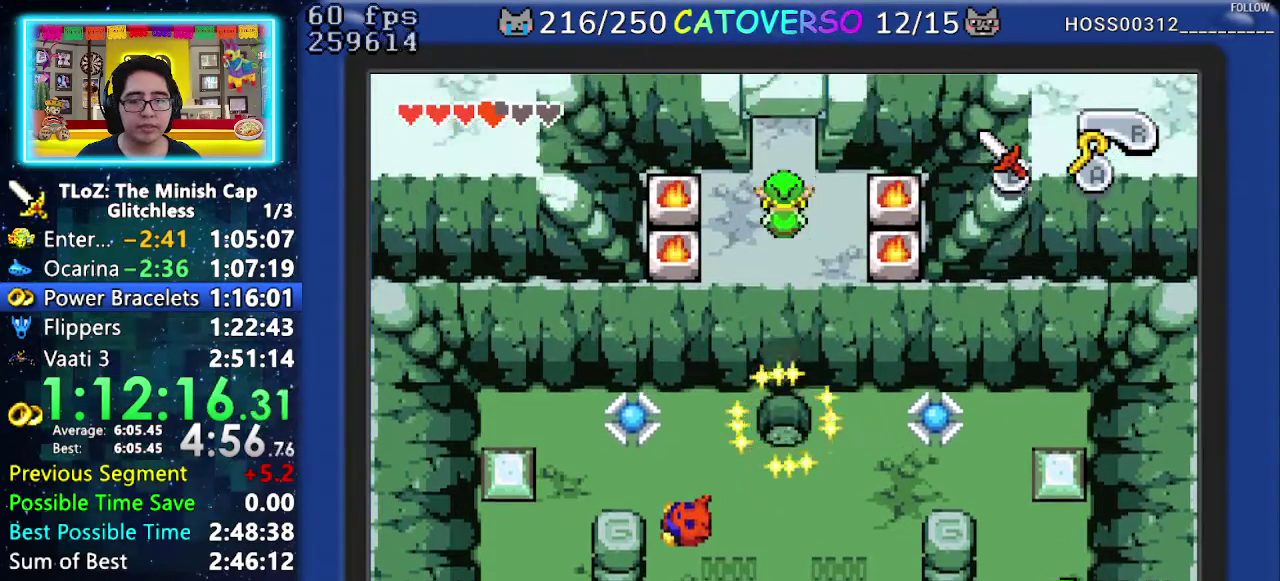
{"buttons": ["R1", "DPAD_UP"], "events": [[433, "R1", "down"]]}
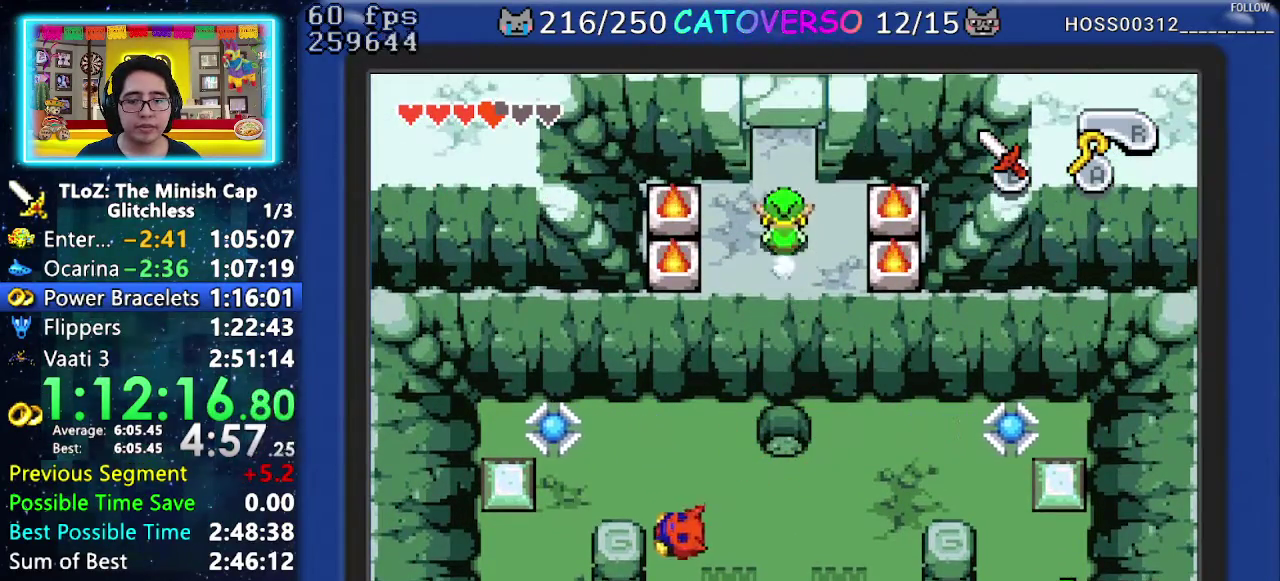
{"buttons": ["DPAD_UP"], "events": [[33, "R1", "up"], [83, "R1", "down"], [183, "R1", "up"], [233, "R1", "down"], [367, "R1", "up"]]}
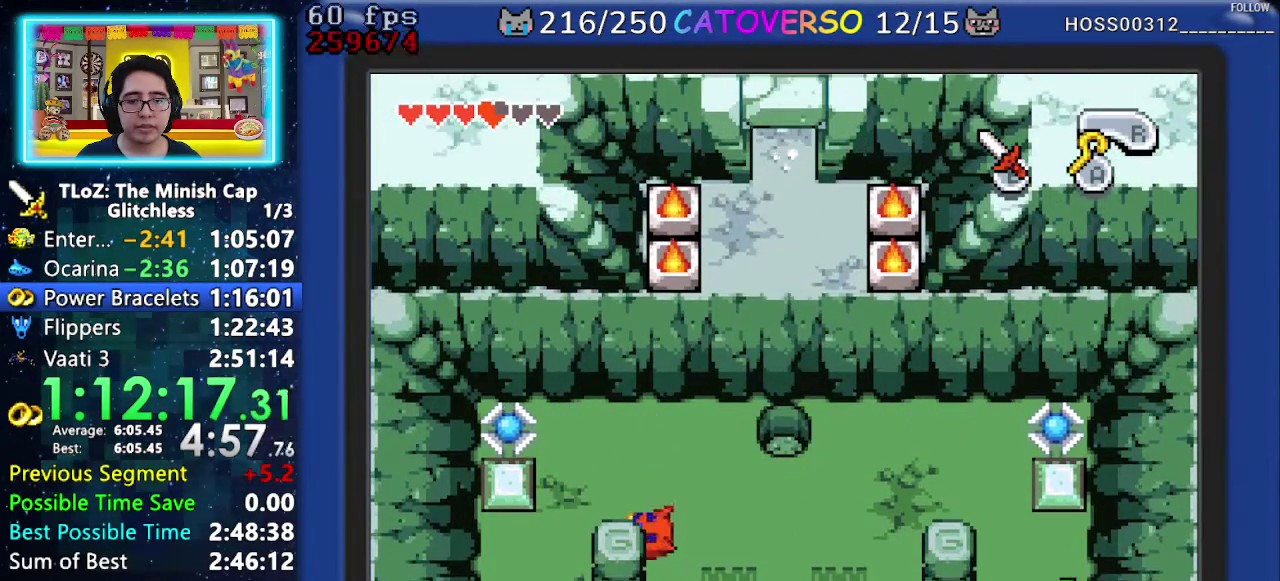
{"buttons": ["DPAD_UP"], "events": []}
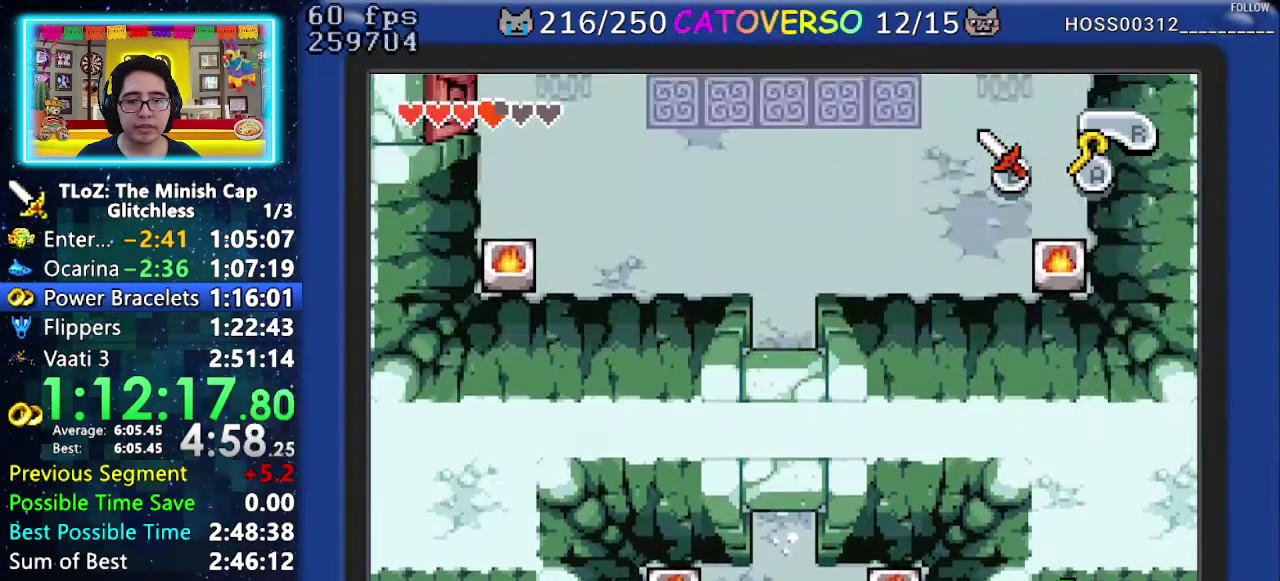
{"buttons": ["R1", "DPAD_UP"], "events": [[333, "R1", "down"], [417, "R1", "up"], [500, "R1", "down"]]}
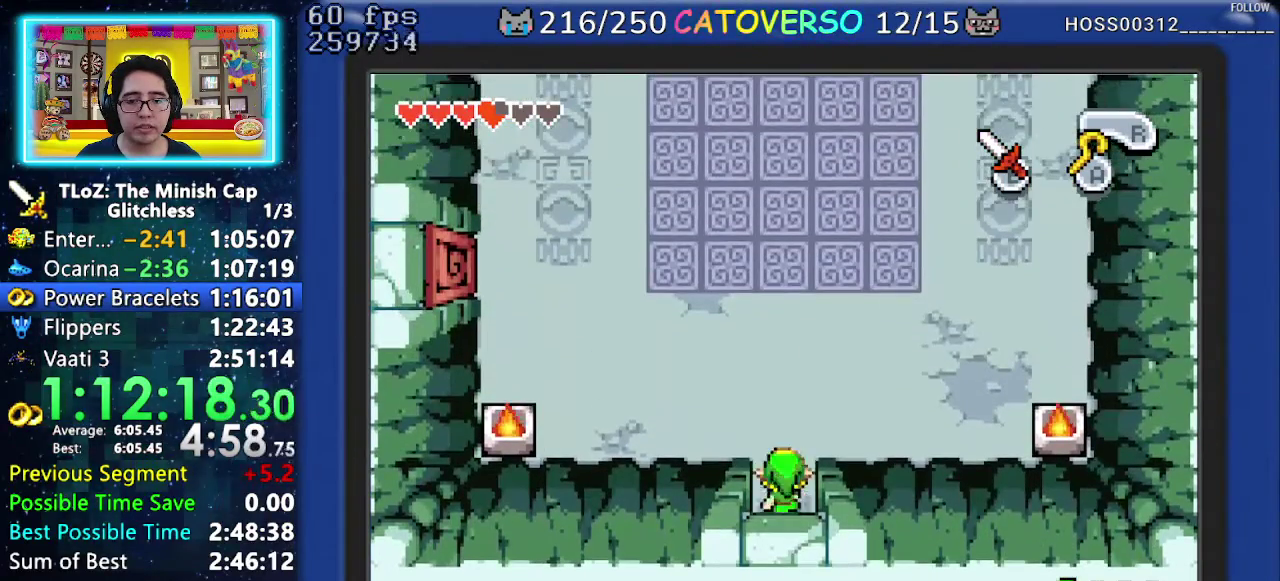
{"buttons": ["DPAD_UP"], "events": [[83, "R1", "up"], [183, "R1", "down"], [250, "R1", "up"], [317, "R1", "down"], [433, "R1", "up"]]}
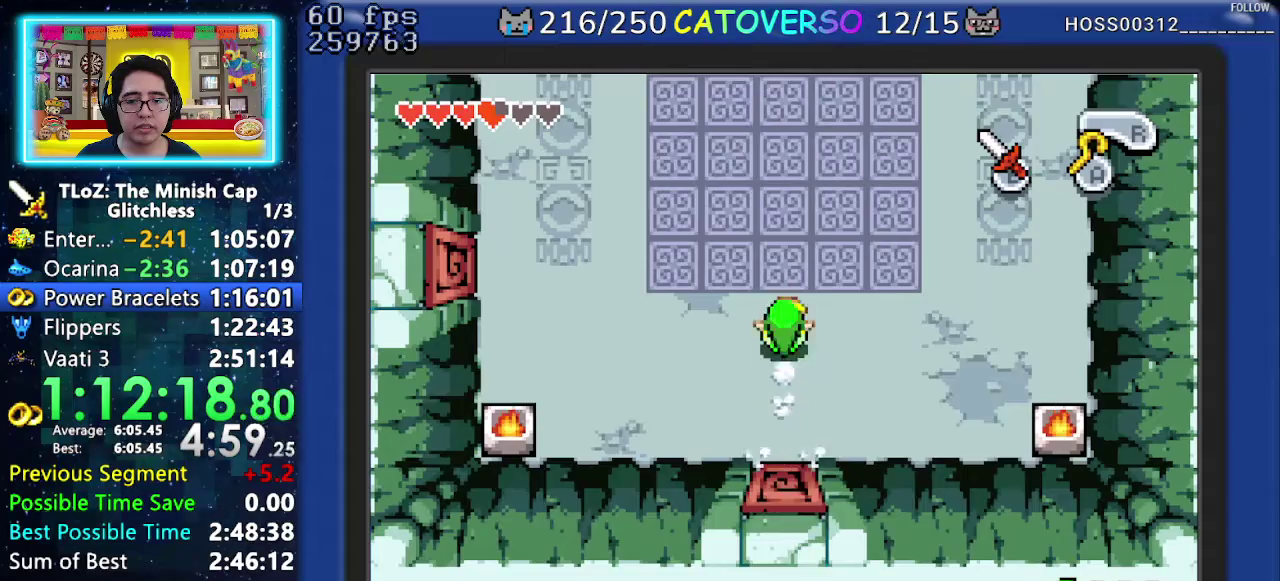
{"buttons": ["DPAD_DOWN", "DPAD_LEFT"], "events": [[33, "DPAD_LEFT", "down"], [83, "DPAD_UP", "up"], [267, "DPAD_DOWN", "down"]]}
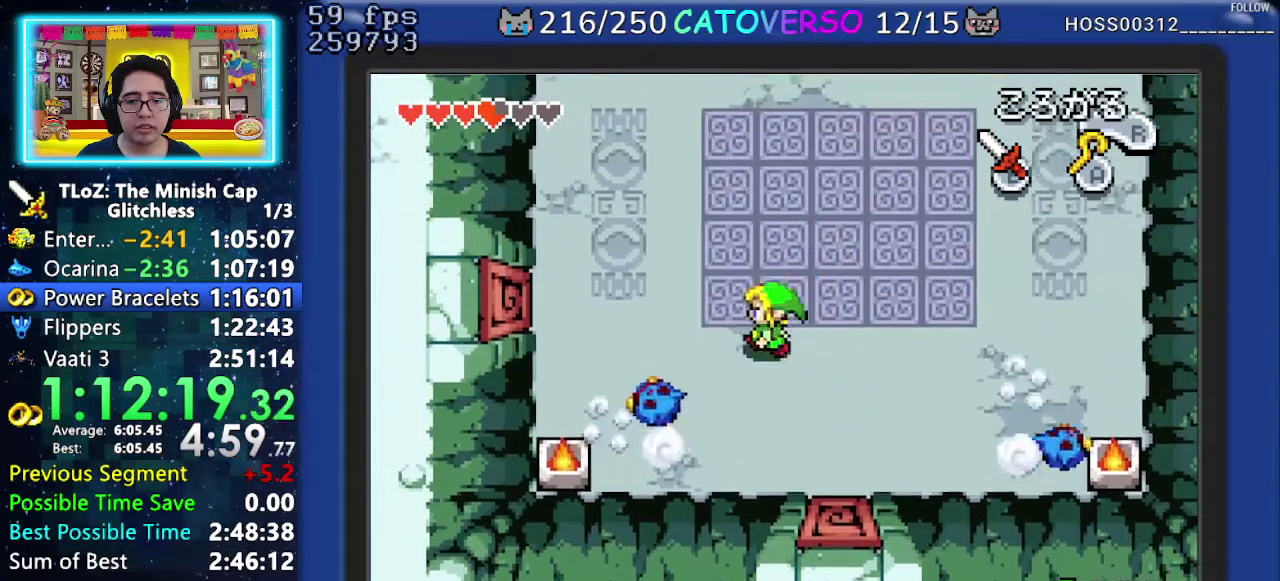
{"buttons": ["DPAD_DOWN", "DPAD_LEFT"], "events": [[200, "B", "down"], [317, "B", "up"]]}
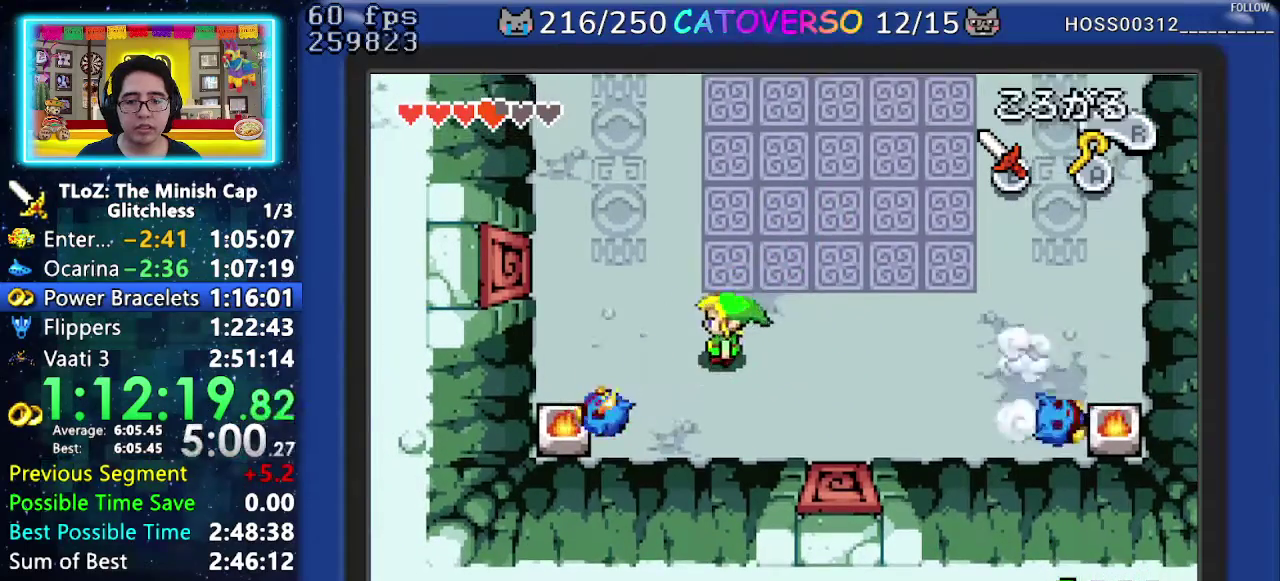
{"buttons": ["B", "DPAD_DOWN", "DPAD_LEFT"], "events": [[117, "B", "down"], [283, "B", "up"], [467, "B", "down"]]}
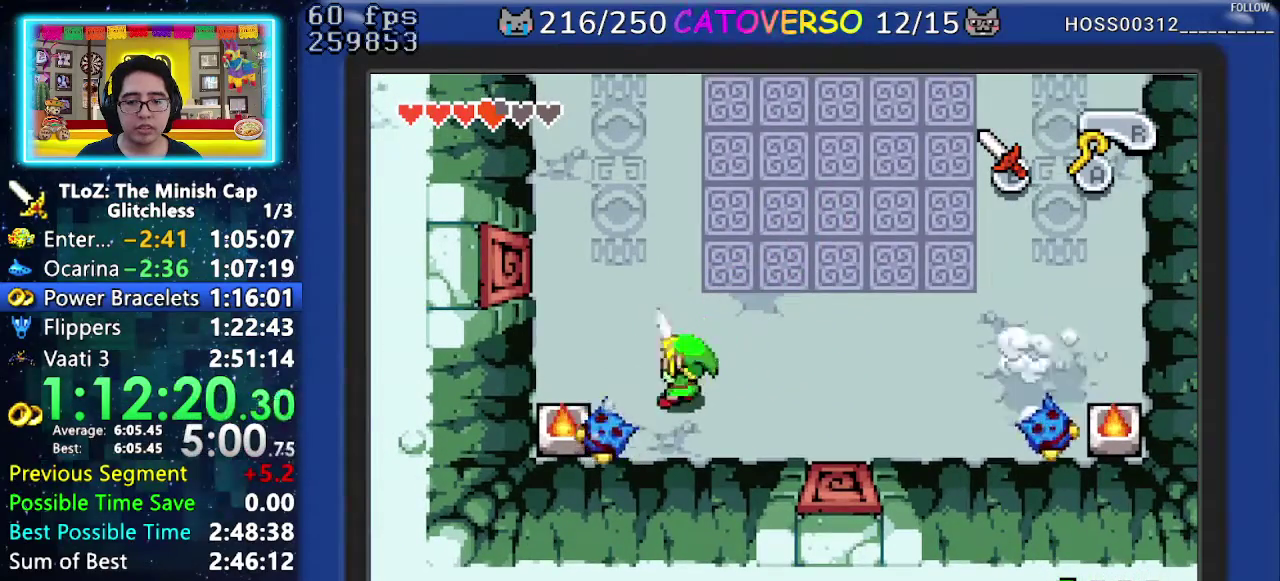
{"buttons": ["DPAD_UP"], "events": [[83, "DPAD_DOWN", "up"], [117, "B", "up"], [133, "DPAD_UP", "down"], [167, "DPAD_LEFT", "up"], [250, "R1", "down"], [350, "R1", "up"], [400, "R1", "down"], [483, "R1", "up"]]}
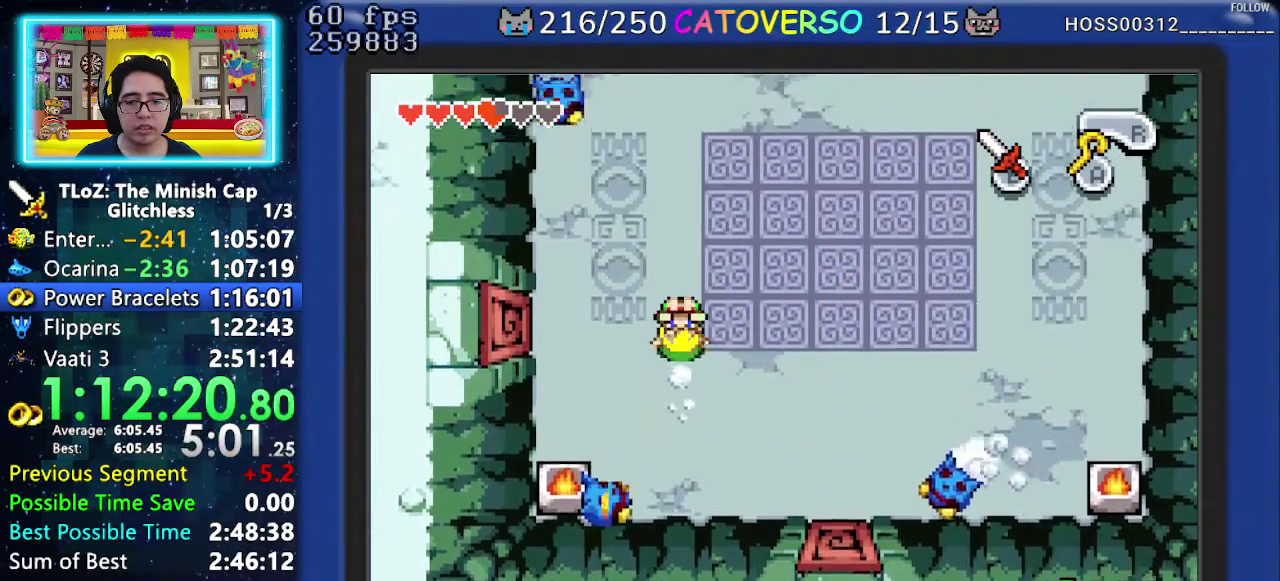
{"buttons": ["DPAD_LEFT"], "events": [[33, "R1", "down"], [167, "R1", "up"], [183, "DPAD_LEFT", "down"], [500, "DPAD_UP", "up"]]}
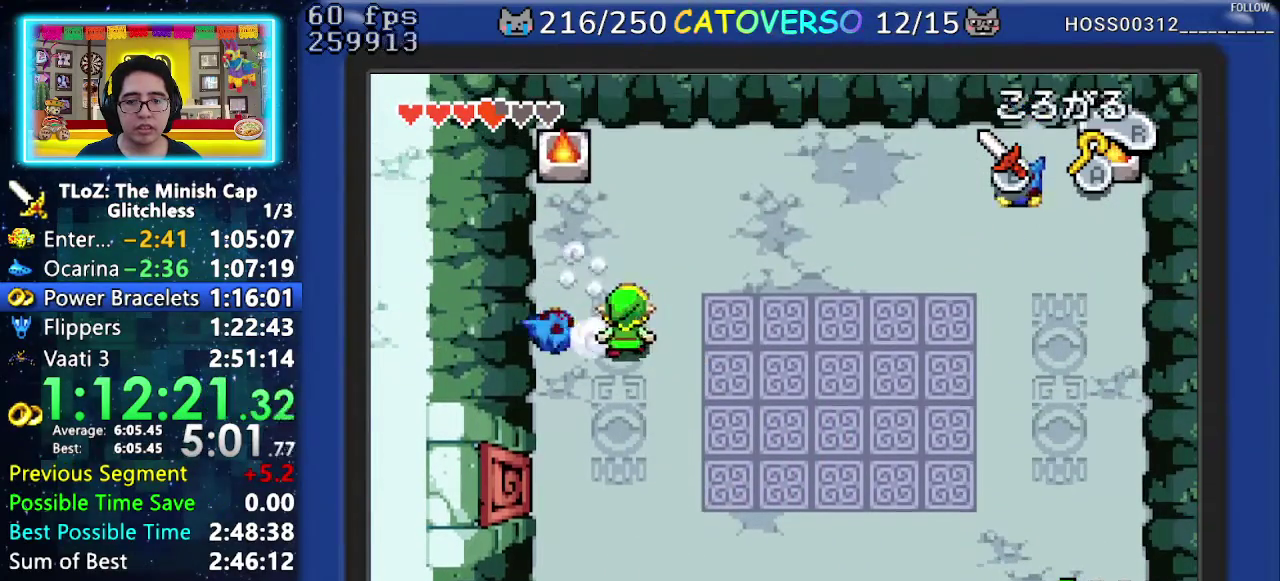
{"buttons": ["B", "DPAD_UP", "DPAD_LEFT"], "events": [[17, "B", "down"], [100, "B", "up"], [167, "B", "down"], [267, "B", "up"], [367, "DPAD_UP", "down"], [400, "B", "down"]]}
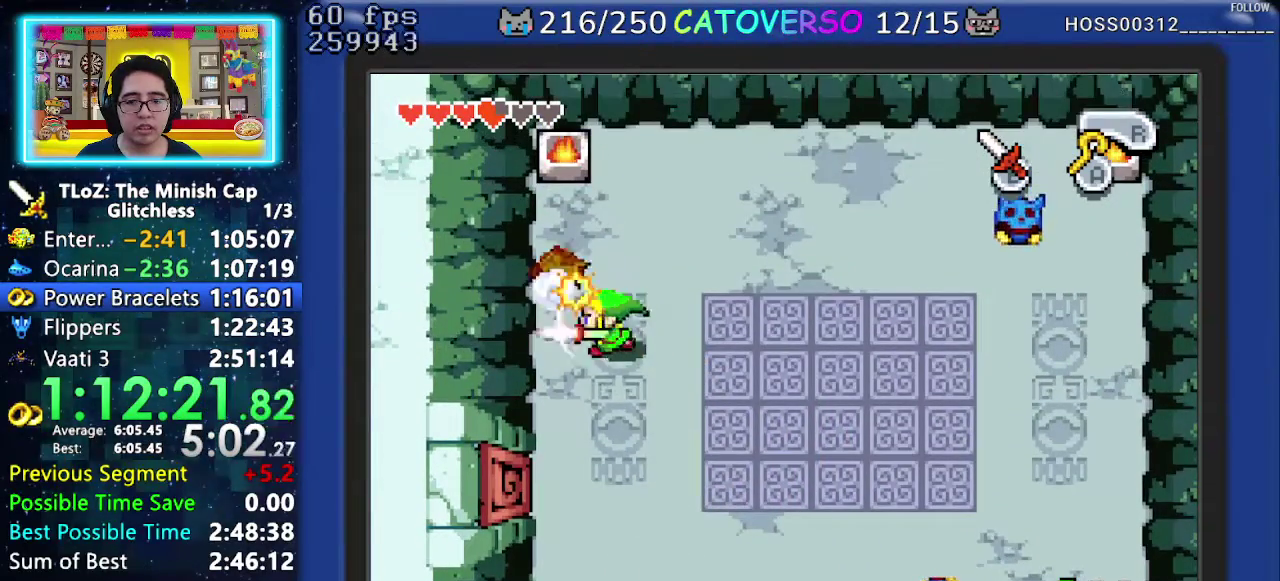
{"buttons": ["B", "DPAD_UP"], "events": [[17, "B", "up"], [100, "B", "down"], [217, "B", "up"], [317, "DPAD_LEFT", "up"], [433, "B", "down"]]}
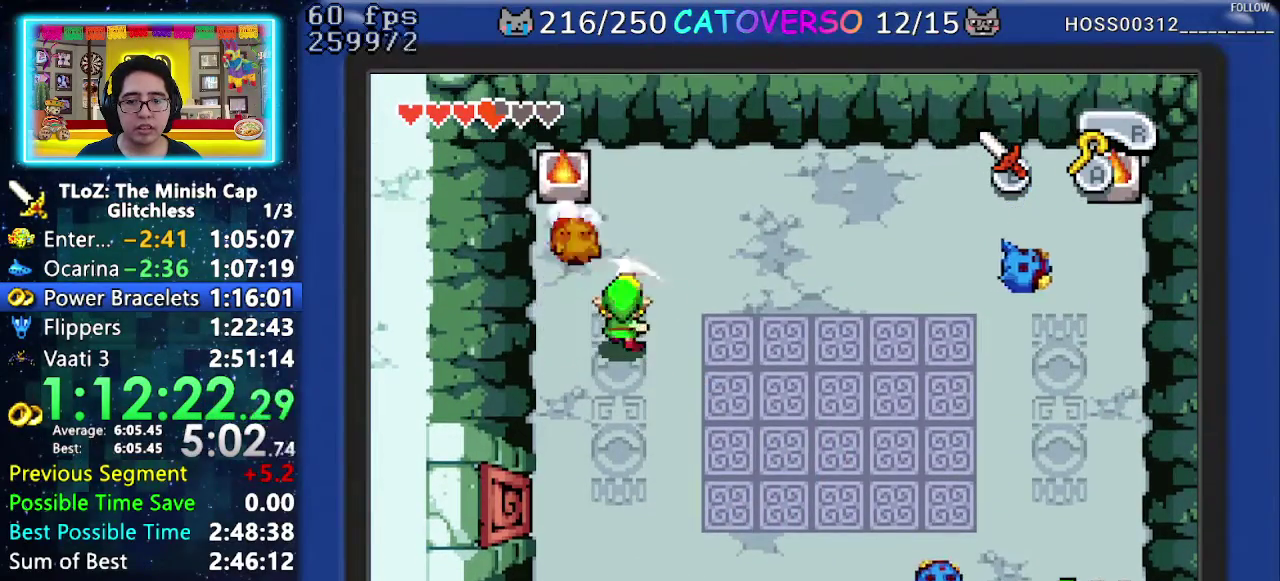
{"buttons": ["R1", "DPAD_RIGHT"], "events": [[117, "B", "up"], [217, "DPAD_RIGHT", "down"], [317, "DPAD_UP", "up"], [333, "R1", "down"], [400, "R1", "up"], [467, "R1", "down"]]}
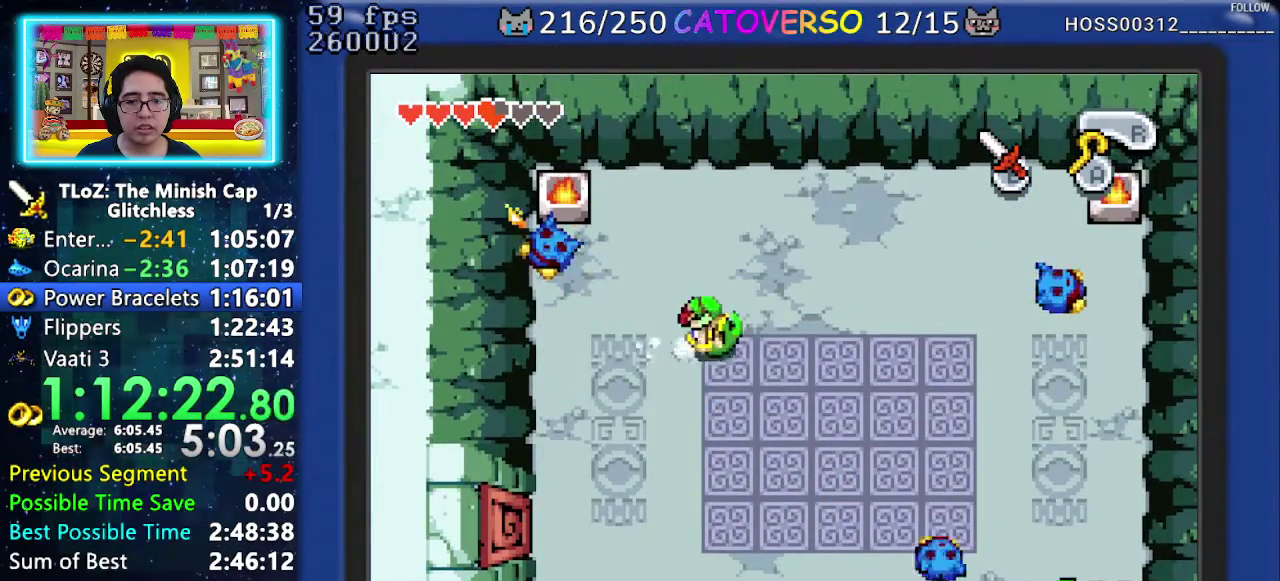
{"buttons": ["DPAD_RIGHT"], "events": [[67, "DPAD_UP", "down"], [100, "R1", "up"], [267, "DPAD_UP", "up"], [317, "DPAD_UP", "down"], [433, "DPAD_UP", "up"]]}
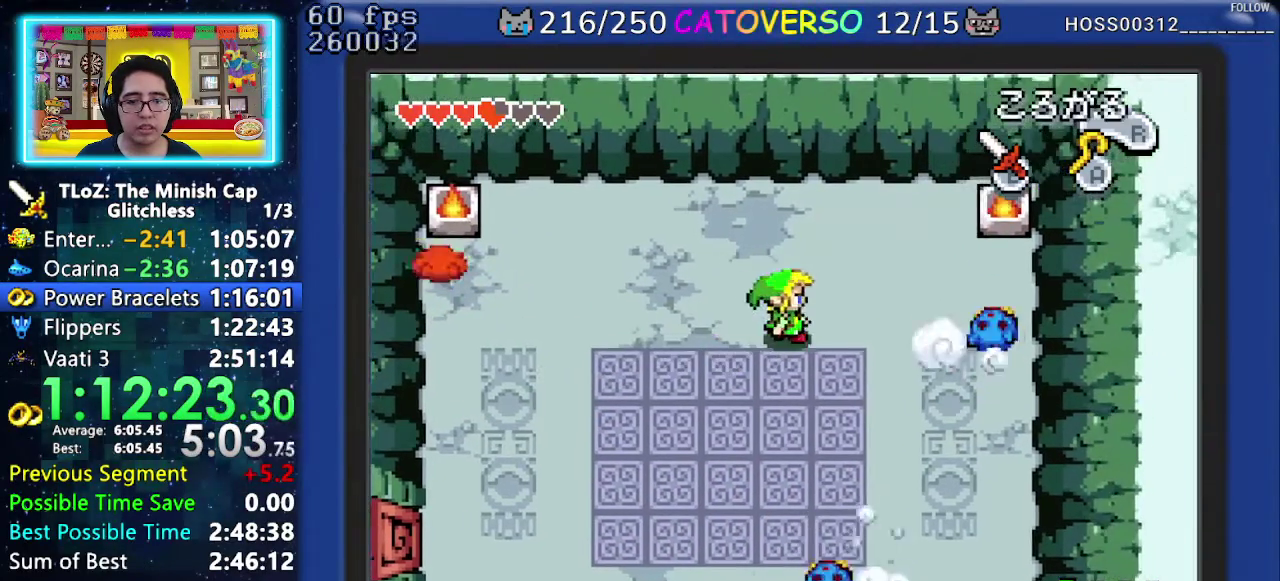
{"buttons": ["DPAD_UP", "DPAD_RIGHT"], "events": [[100, "DPAD_DOWN", "down"], [283, "DPAD_DOWN", "up"], [367, "B", "down"], [450, "DPAD_UP", "down"], [500, "B", "up"]]}
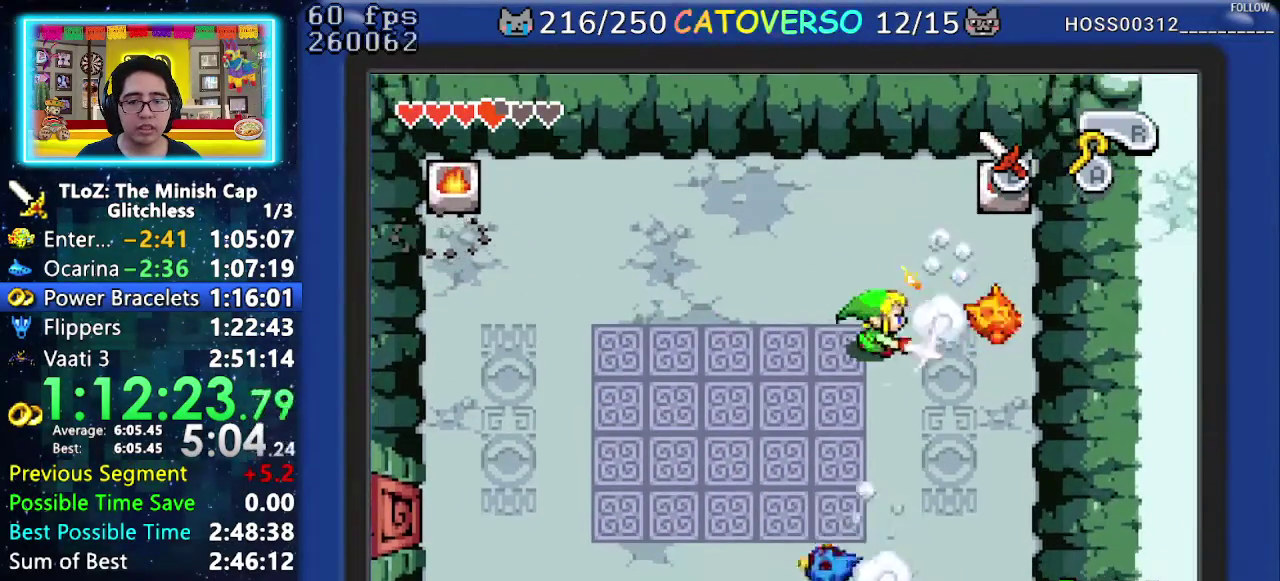
{"buttons": ["DPAD_RIGHT"], "events": [[250, "DPAD_UP", "up"], [317, "B", "down"], [450, "B", "up"]]}
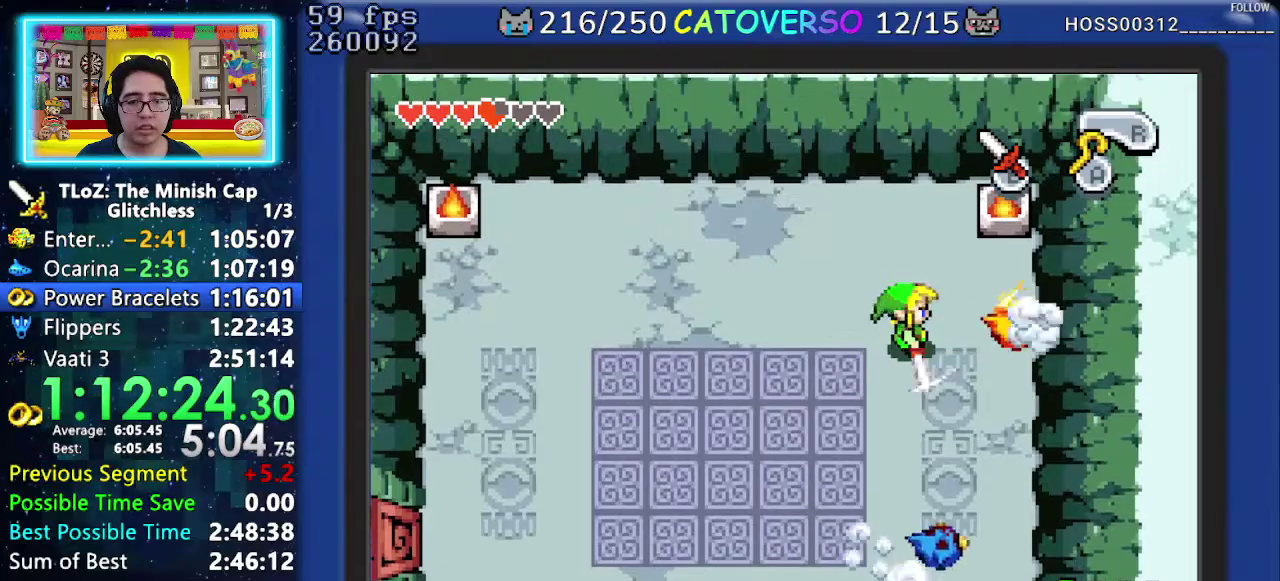
{"buttons": ["DPAD_DOWN"], "events": [[150, "B", "down"], [267, "B", "up"], [300, "DPAD_RIGHT", "up"], [333, "DPAD_DOWN", "down"]]}
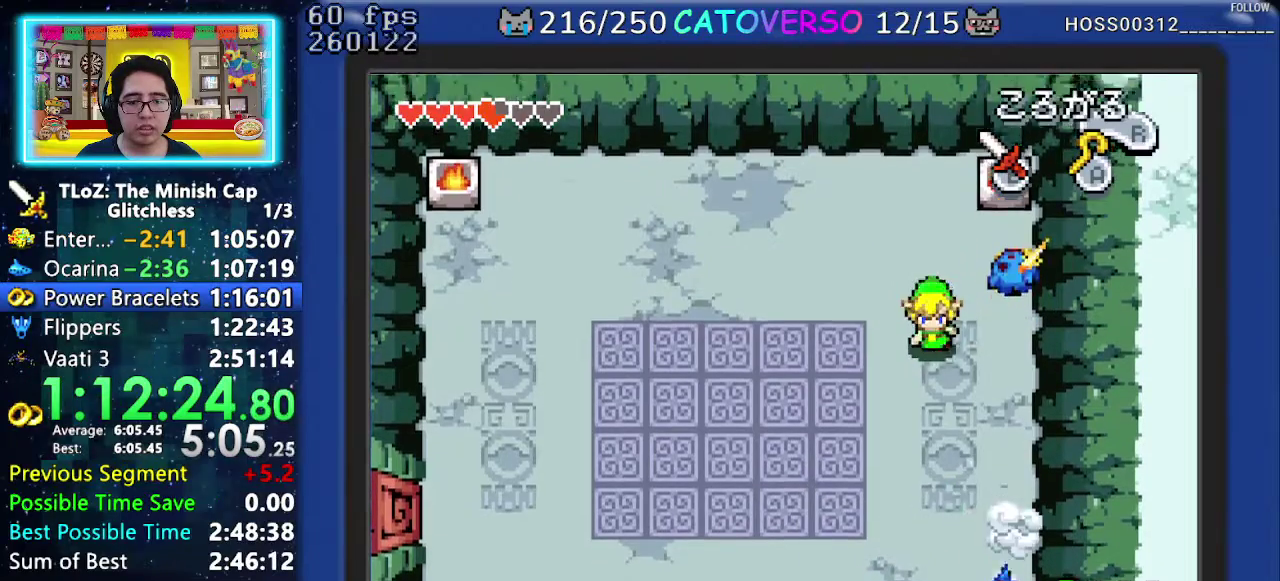
{"buttons": ["DPAD_DOWN"], "events": []}
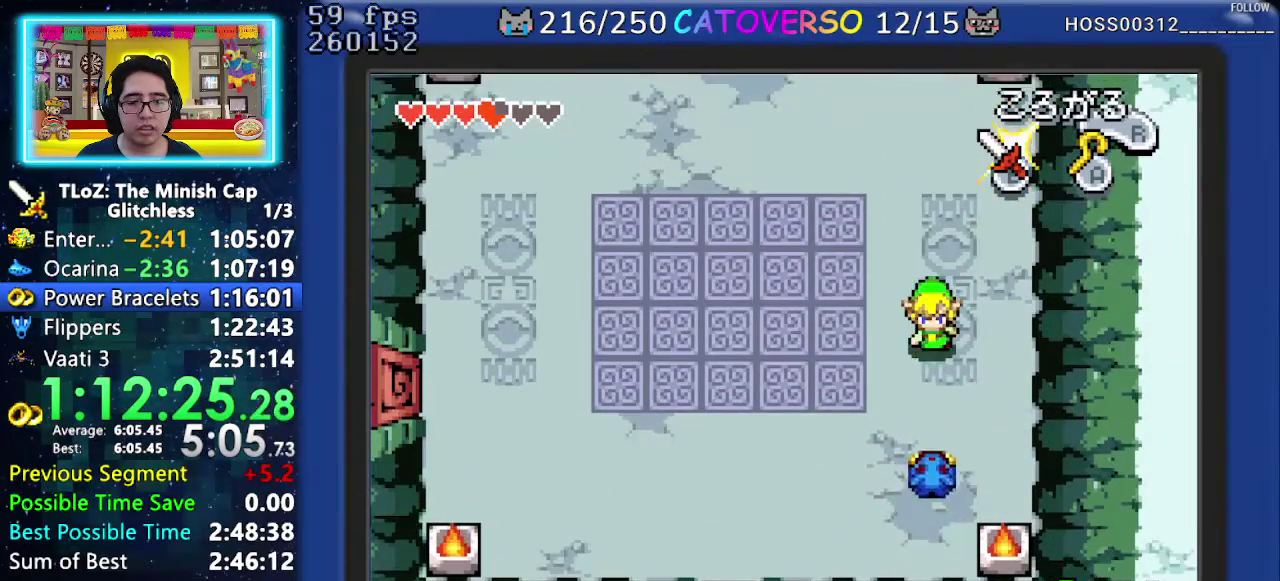
{"buttons": ["DPAD_DOWN", "DPAD_LEFT"], "events": [[150, "B", "down"], [300, "DPAD_LEFT", "down"], [333, "B", "up"]]}
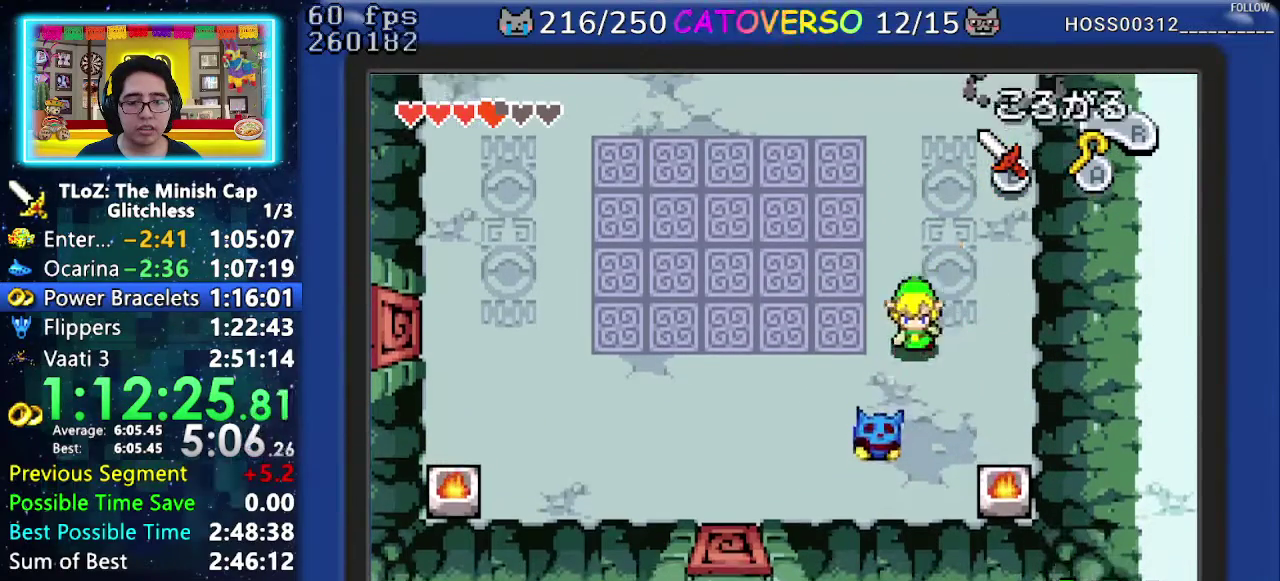
{"buttons": ["DPAD_DOWN", "DPAD_LEFT"], "events": [[50, "B", "down"], [300, "B", "up"]]}
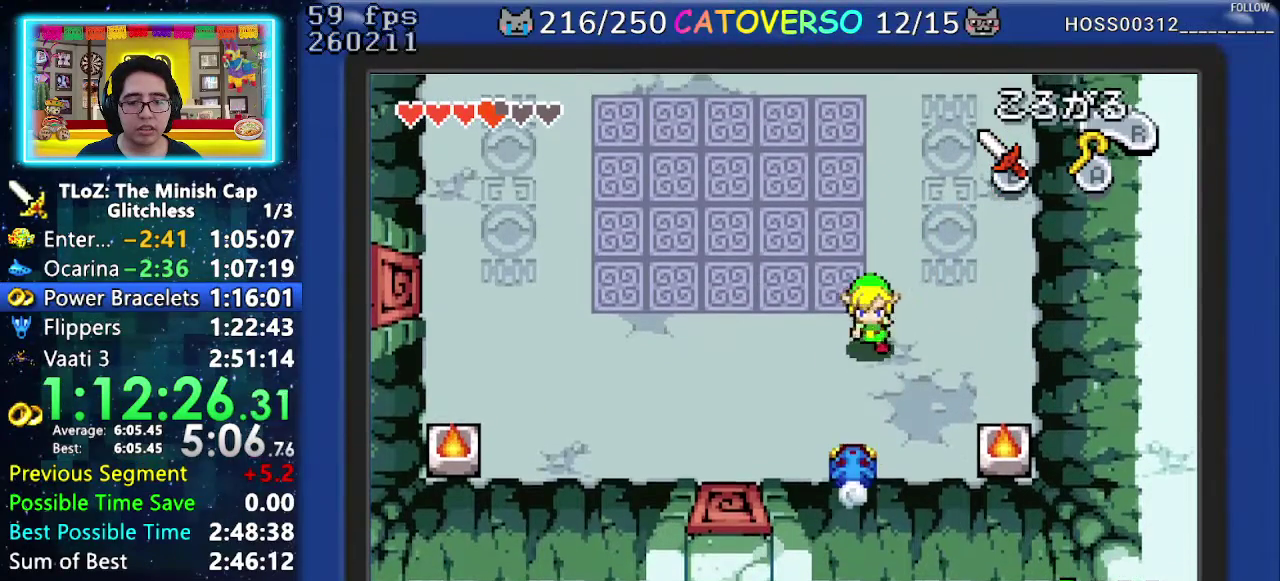
{"buttons": ["B", "DPAD_DOWN", "DPAD_LEFT"], "events": [[33, "B", "down"], [233, "B", "up"], [367, "B", "down"]]}
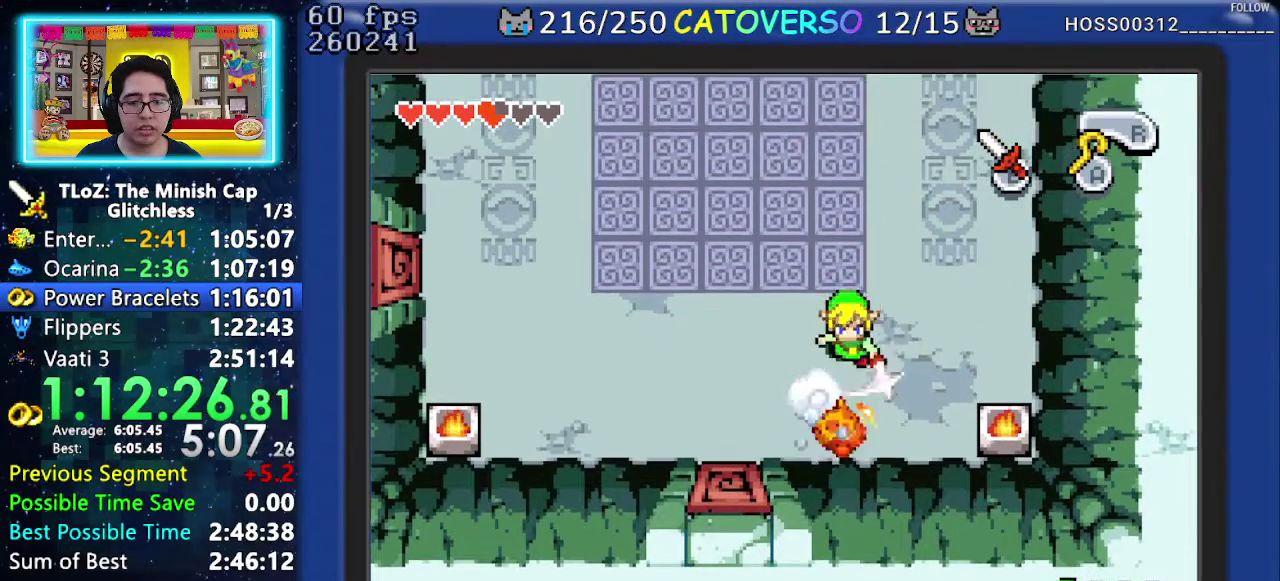
{"buttons": ["DPAD_UP", "DPAD_LEFT"], "events": [[17, "B", "up"], [83, "DPAD_DOWN", "up"], [150, "DPAD_UP", "down"]]}
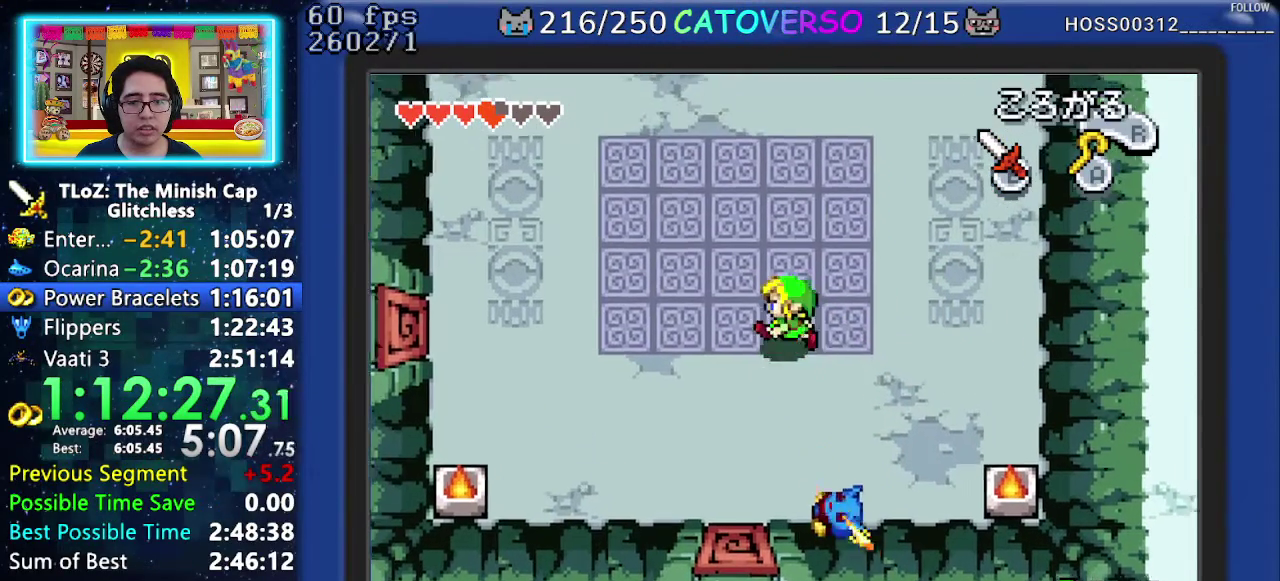
{"buttons": ["DPAD_UP", "DPAD_LEFT"], "events": []}
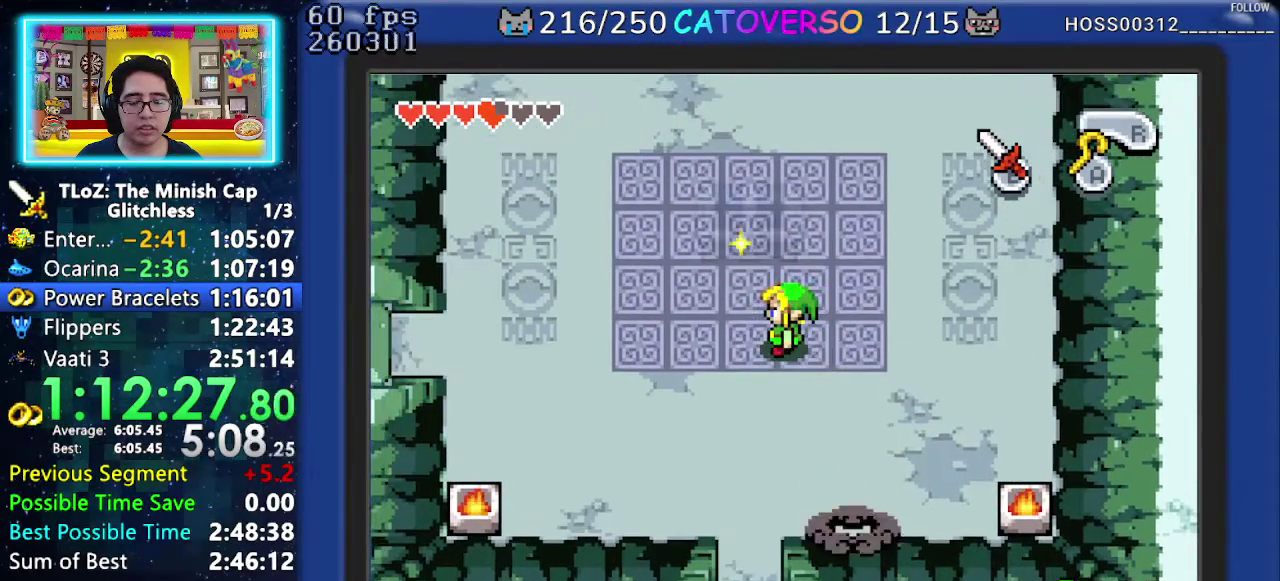
{"buttons": ["DPAD_UP", "DPAD_LEFT"], "events": []}
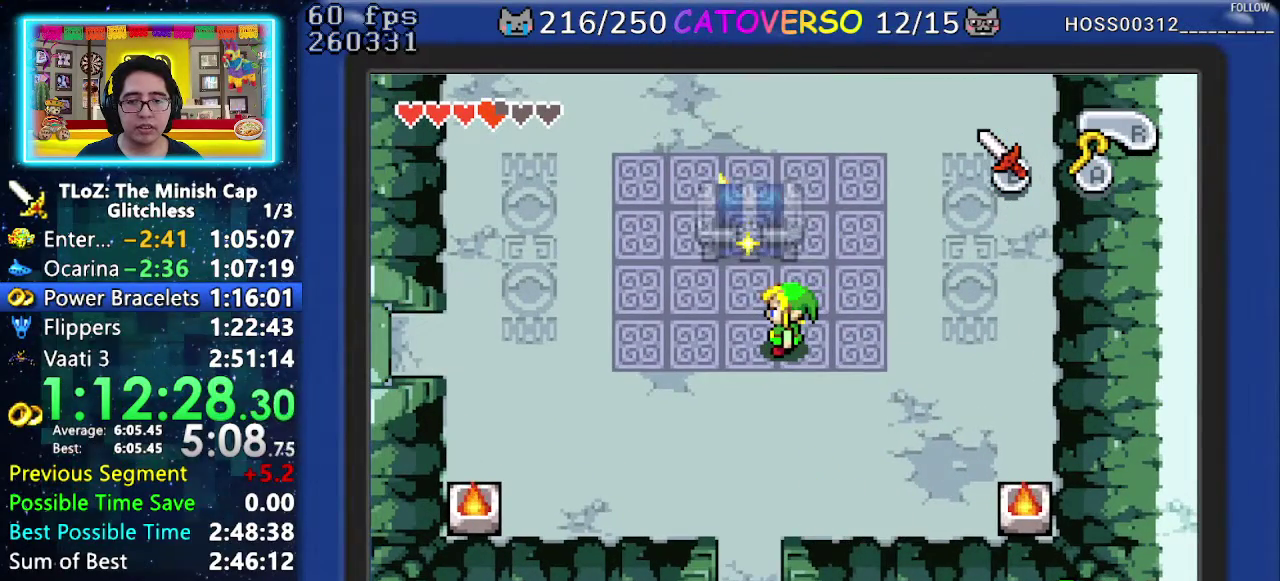
{"buttons": ["DPAD_UP", "DPAD_LEFT"], "events": []}